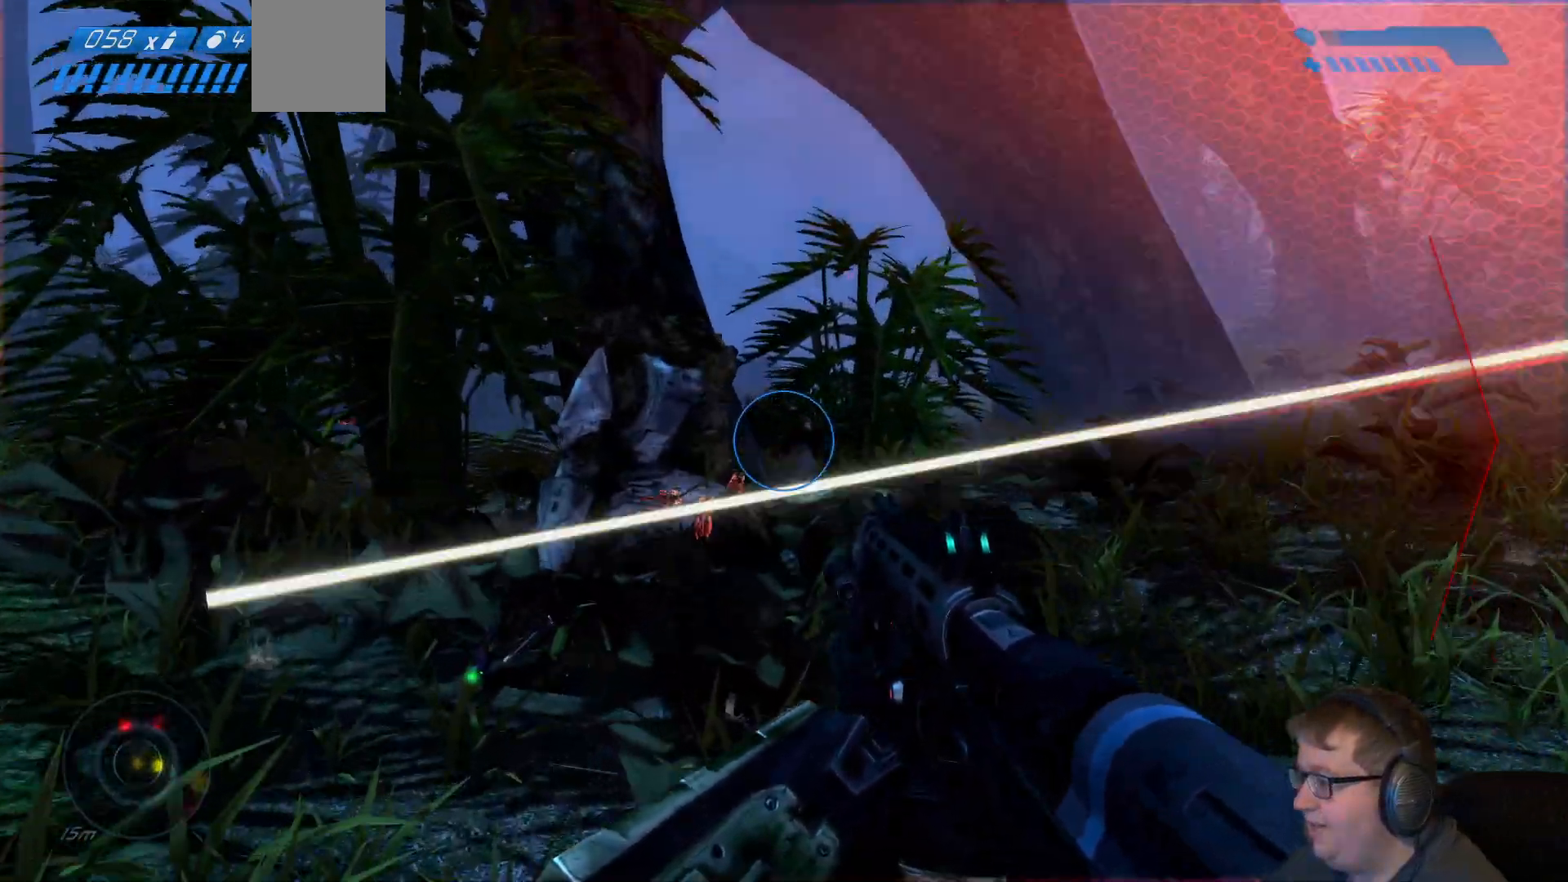
Gameplay with a controller (Xbox layout); each line is a JSON object with the inputs held at the frame after it (dt_ms = milliseconds from this image to that frame). "events" lists button and stick changes between this image and that frame as [ms after this image, input, new state], when the widget could be followed in between. Not read: L3 R3 right_stick.
{"dt_ms": 1000, "buttons": [], "left_stick": "center"}
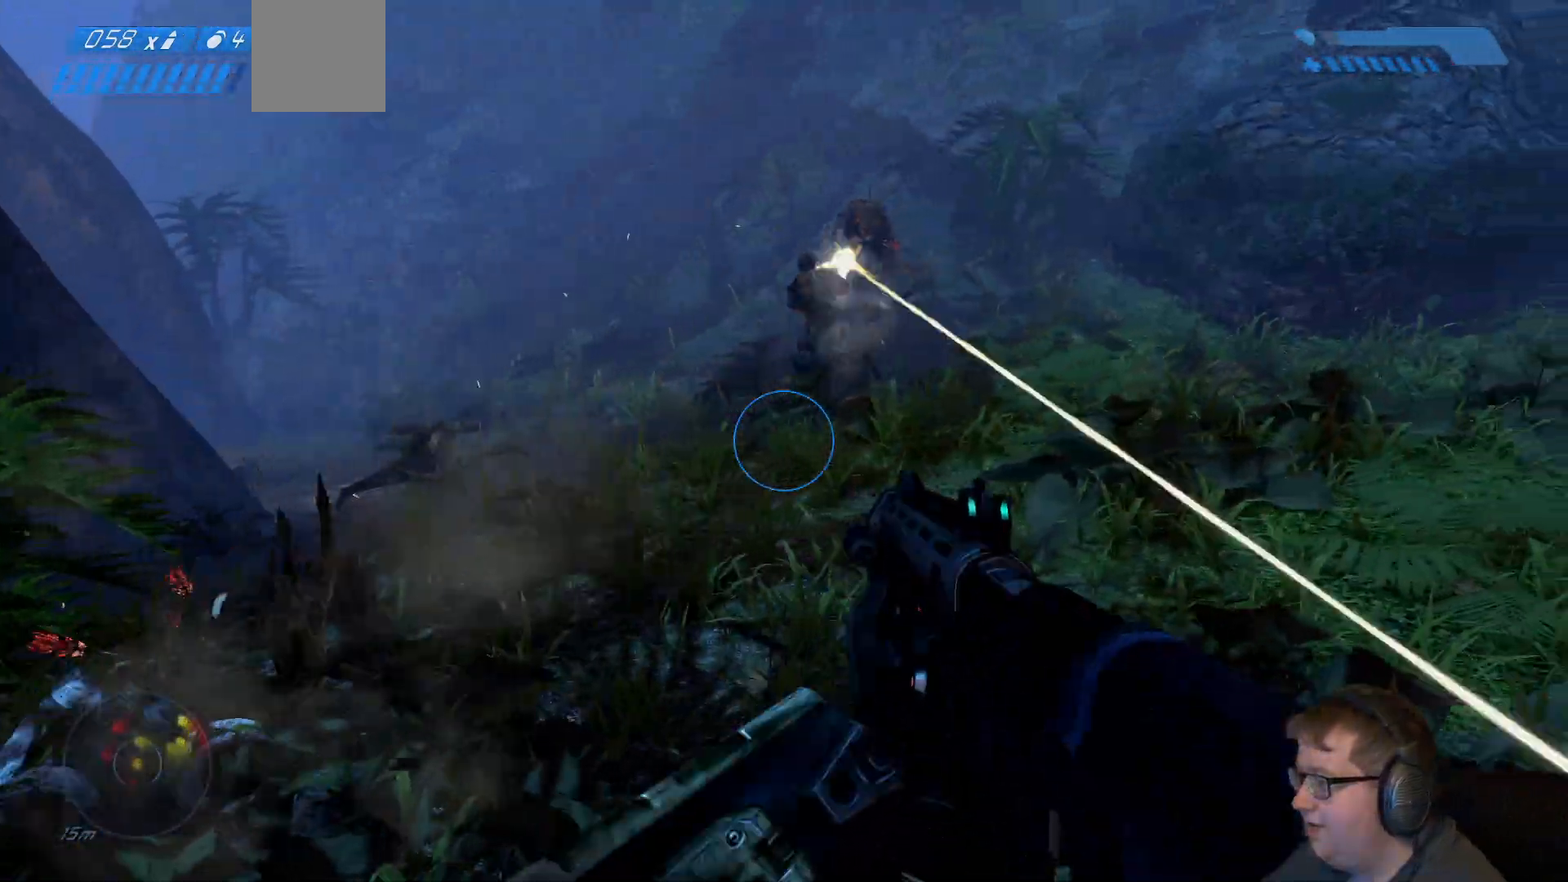
{"dt_ms": 1000, "buttons": [], "left_stick": "up"}
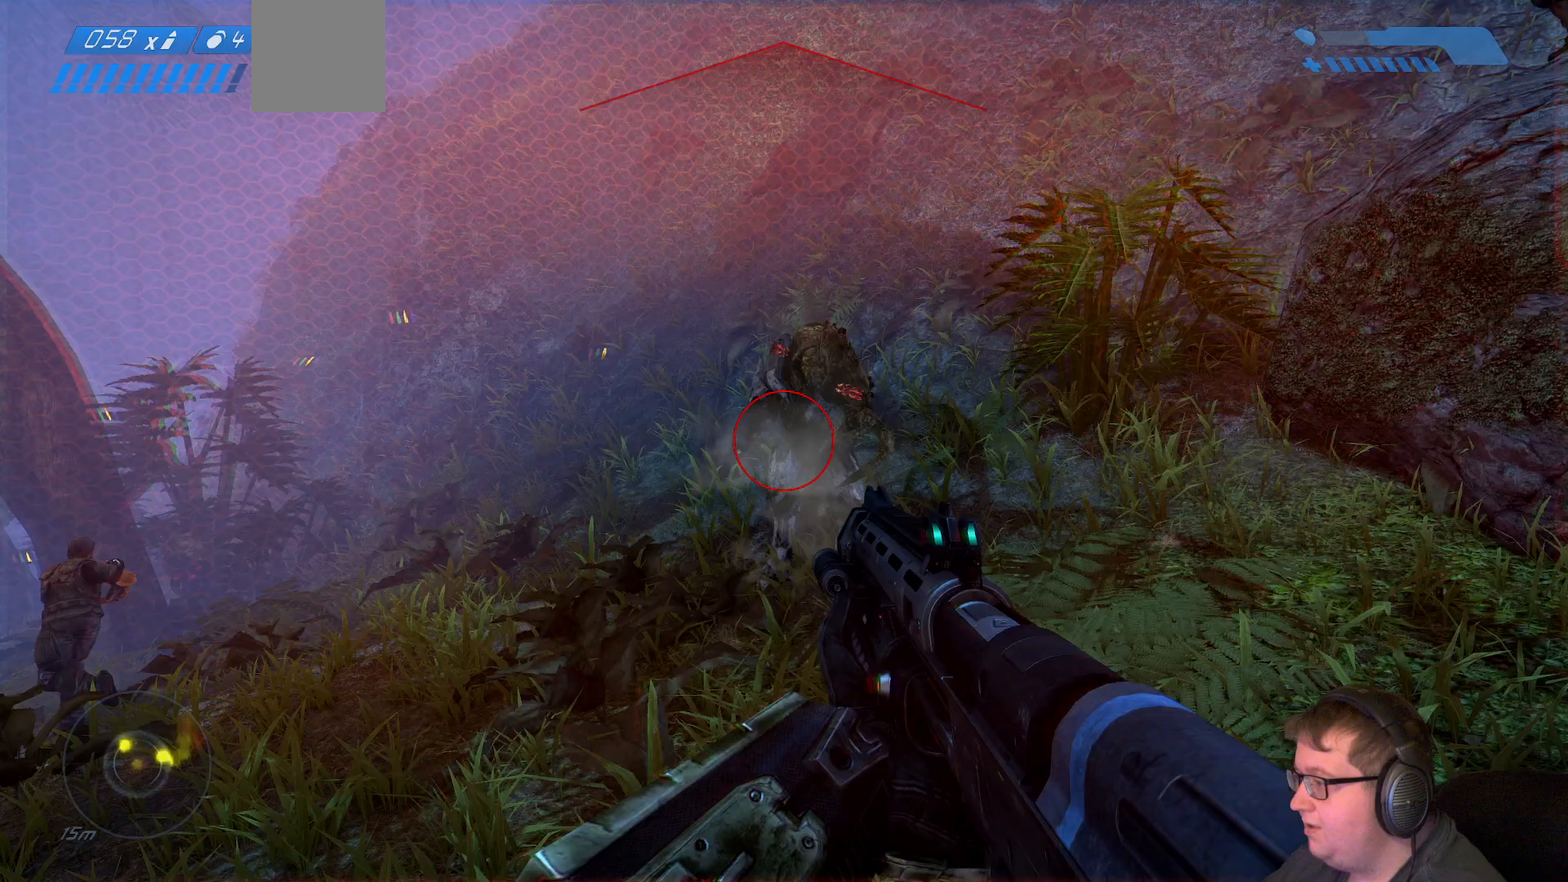
{"dt_ms": 500, "buttons": [], "left_stick": "up-right", "events": [[133, "left_stick", "up-right"], [217, "R2", "down"], [383, "R2", "up"]]}
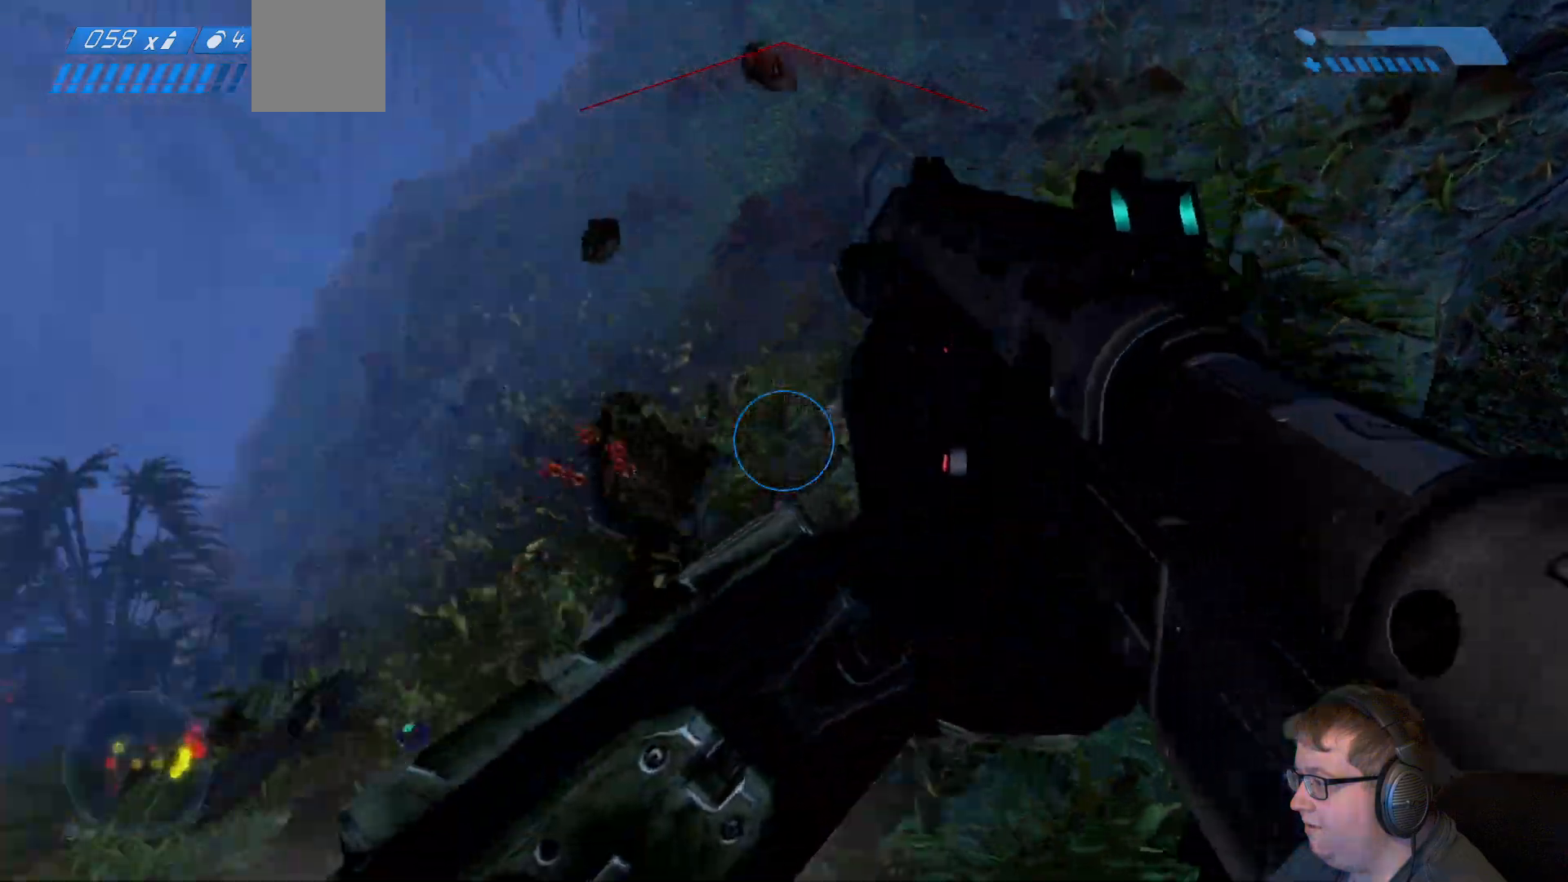
{"dt_ms": 1000, "buttons": [], "left_stick": "center"}
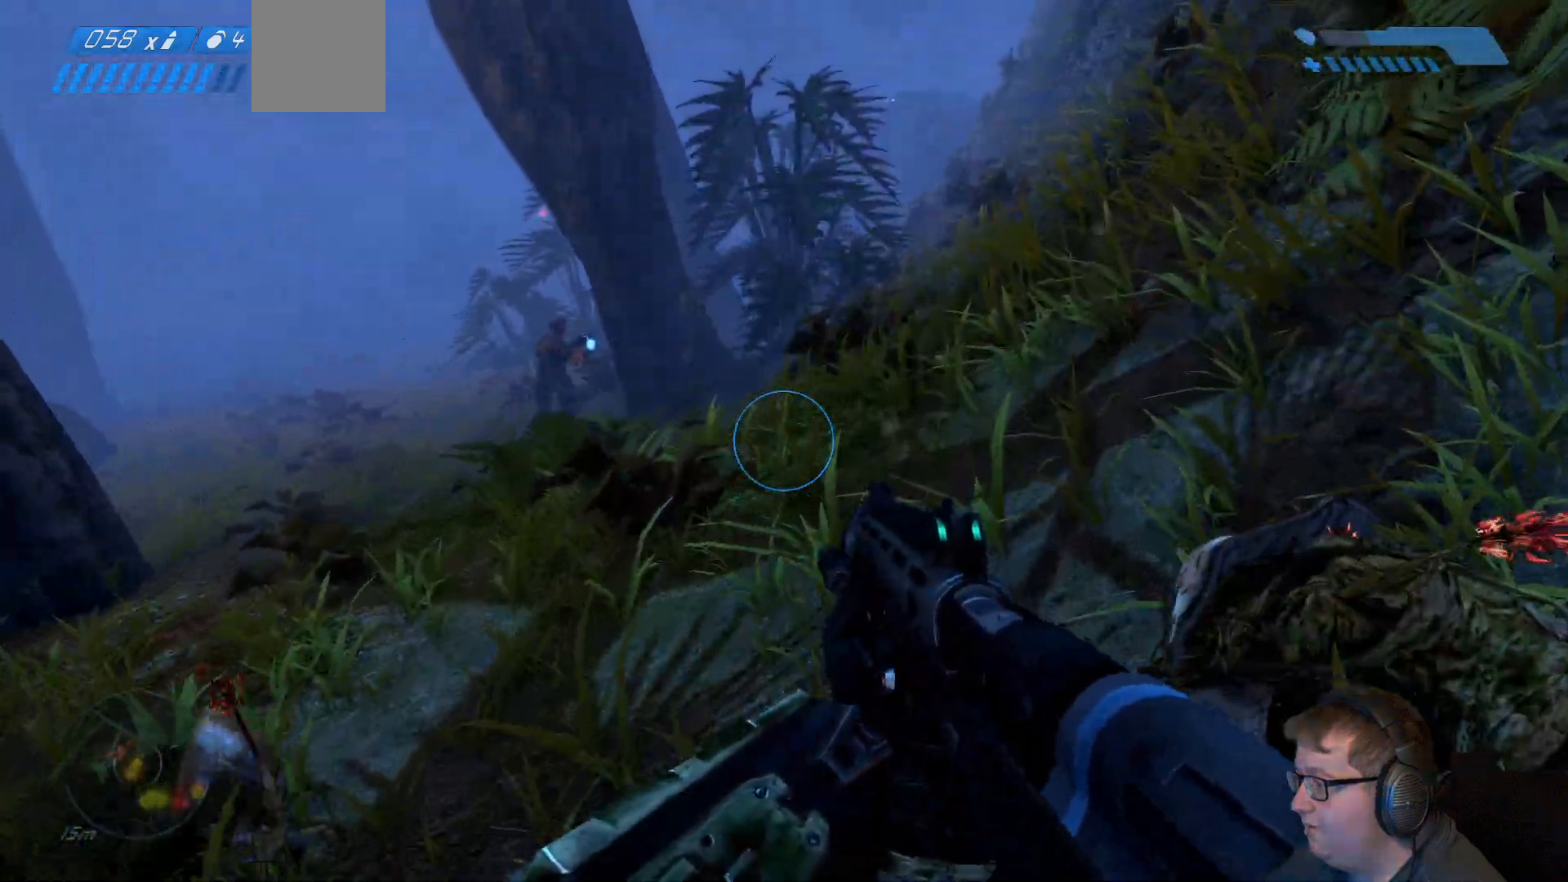
{"dt_ms": 500, "buttons": [], "left_stick": "up", "events": [[133, "left_stick", "left"], [317, "left_stick", "center"], [433, "left_stick", "up-left"], [500, "left_stick", "up"]]}
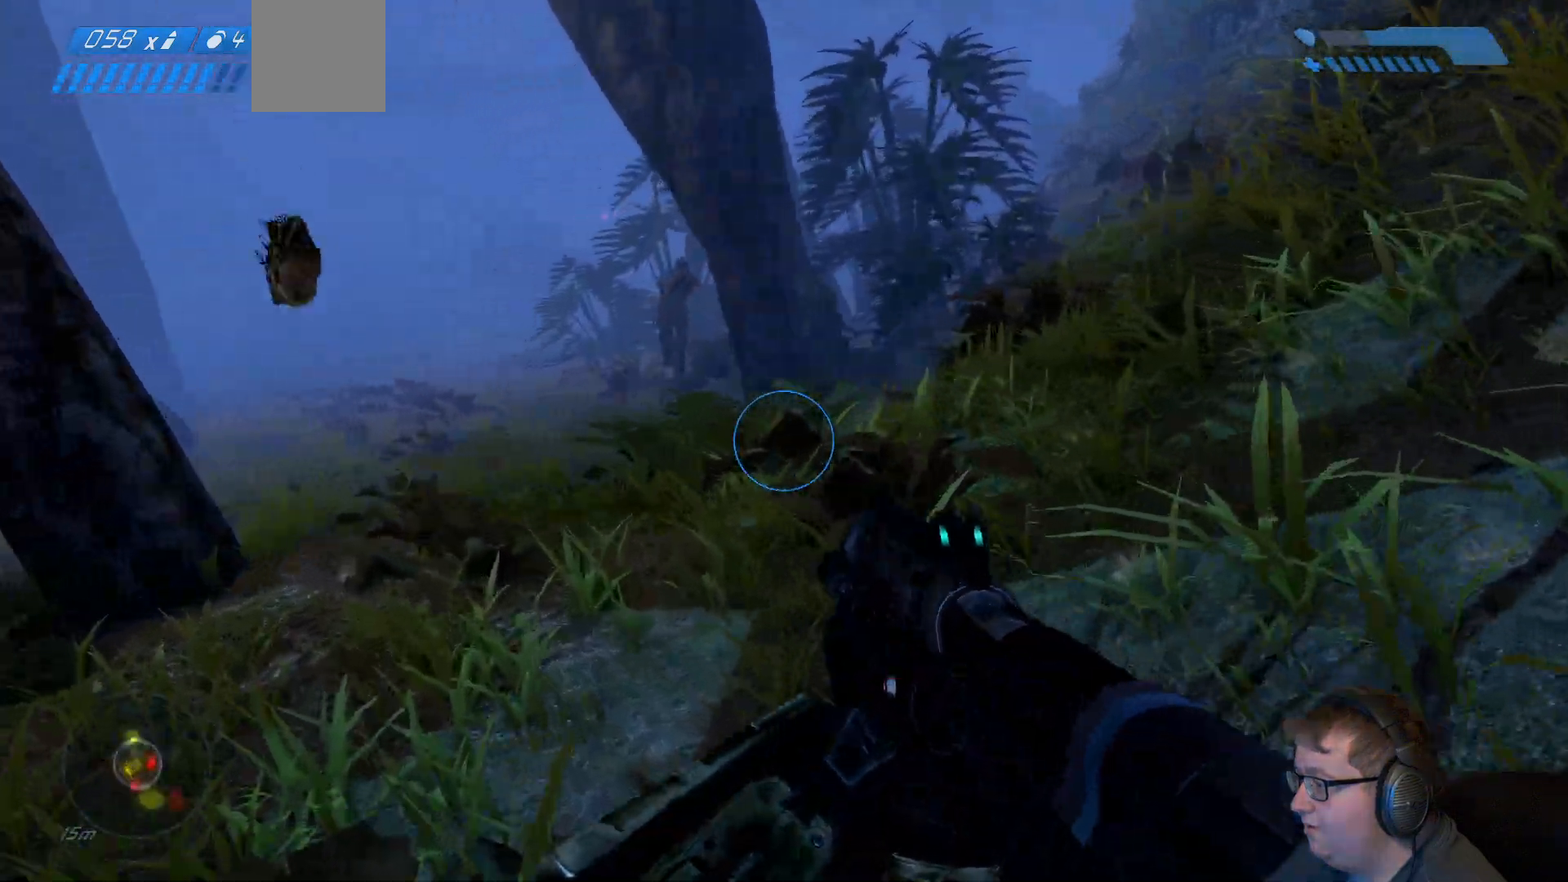
{"dt_ms": 500, "buttons": [], "left_stick": "up", "events": []}
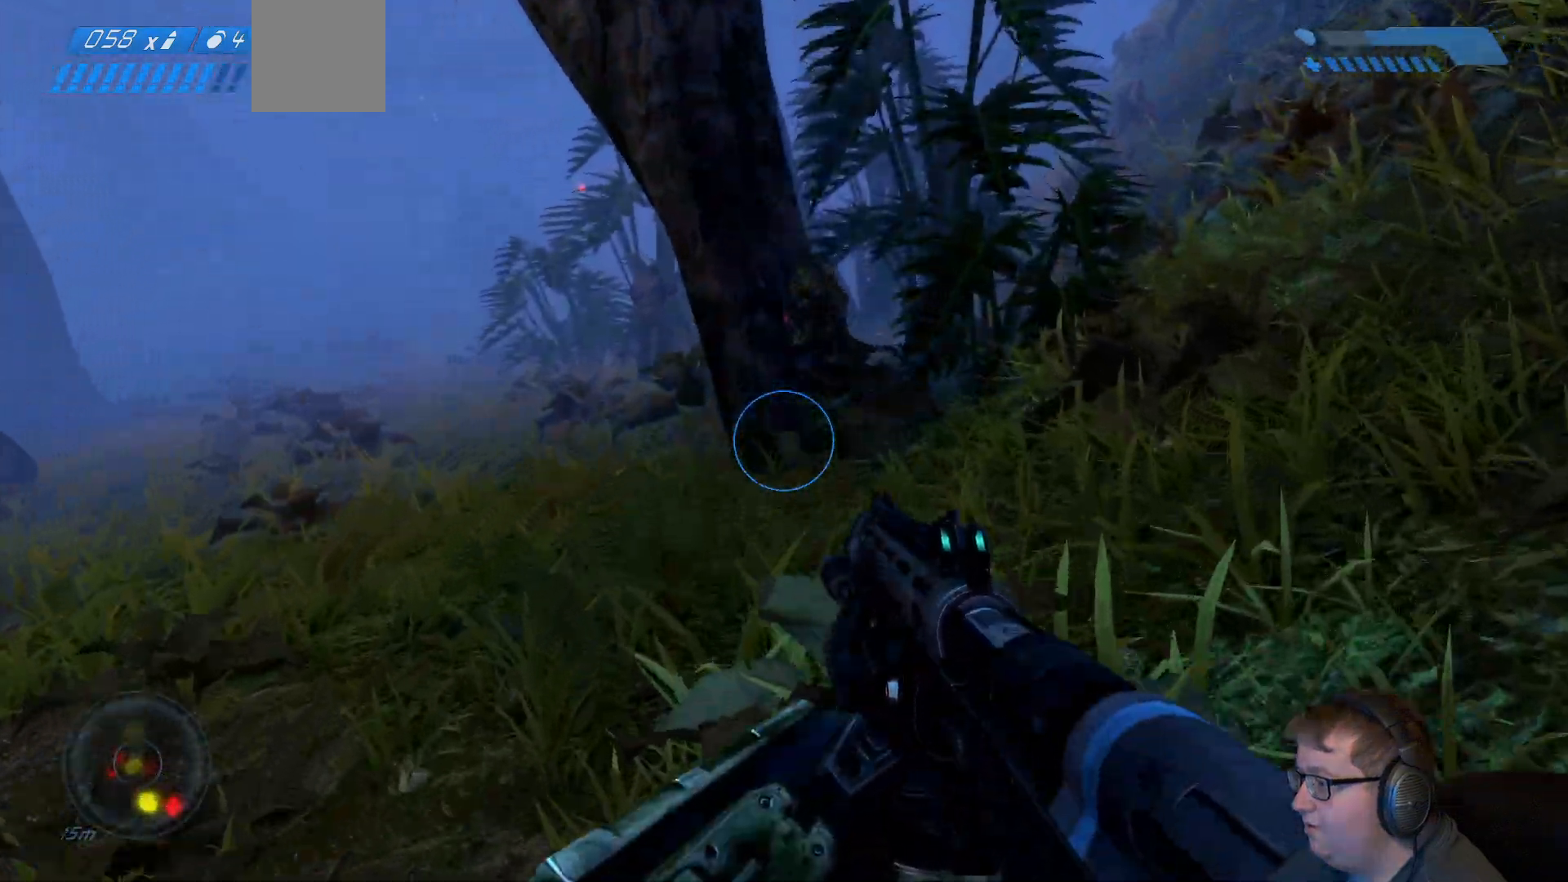
{"dt_ms": 500, "buttons": [], "left_stick": "up", "events": []}
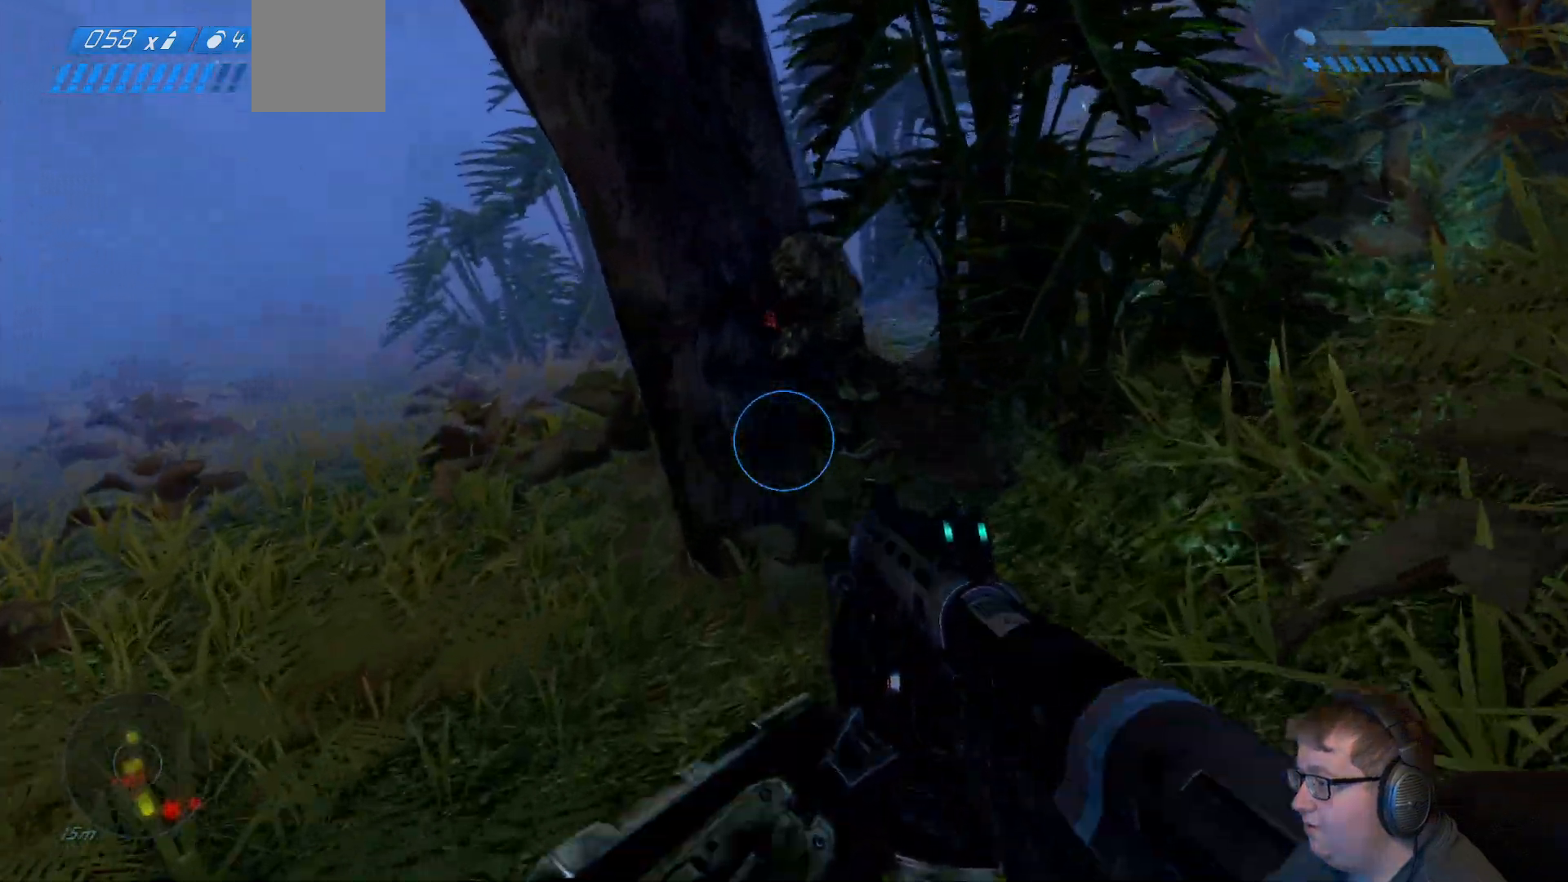
{"dt_ms": 500, "buttons": [], "left_stick": "up", "events": []}
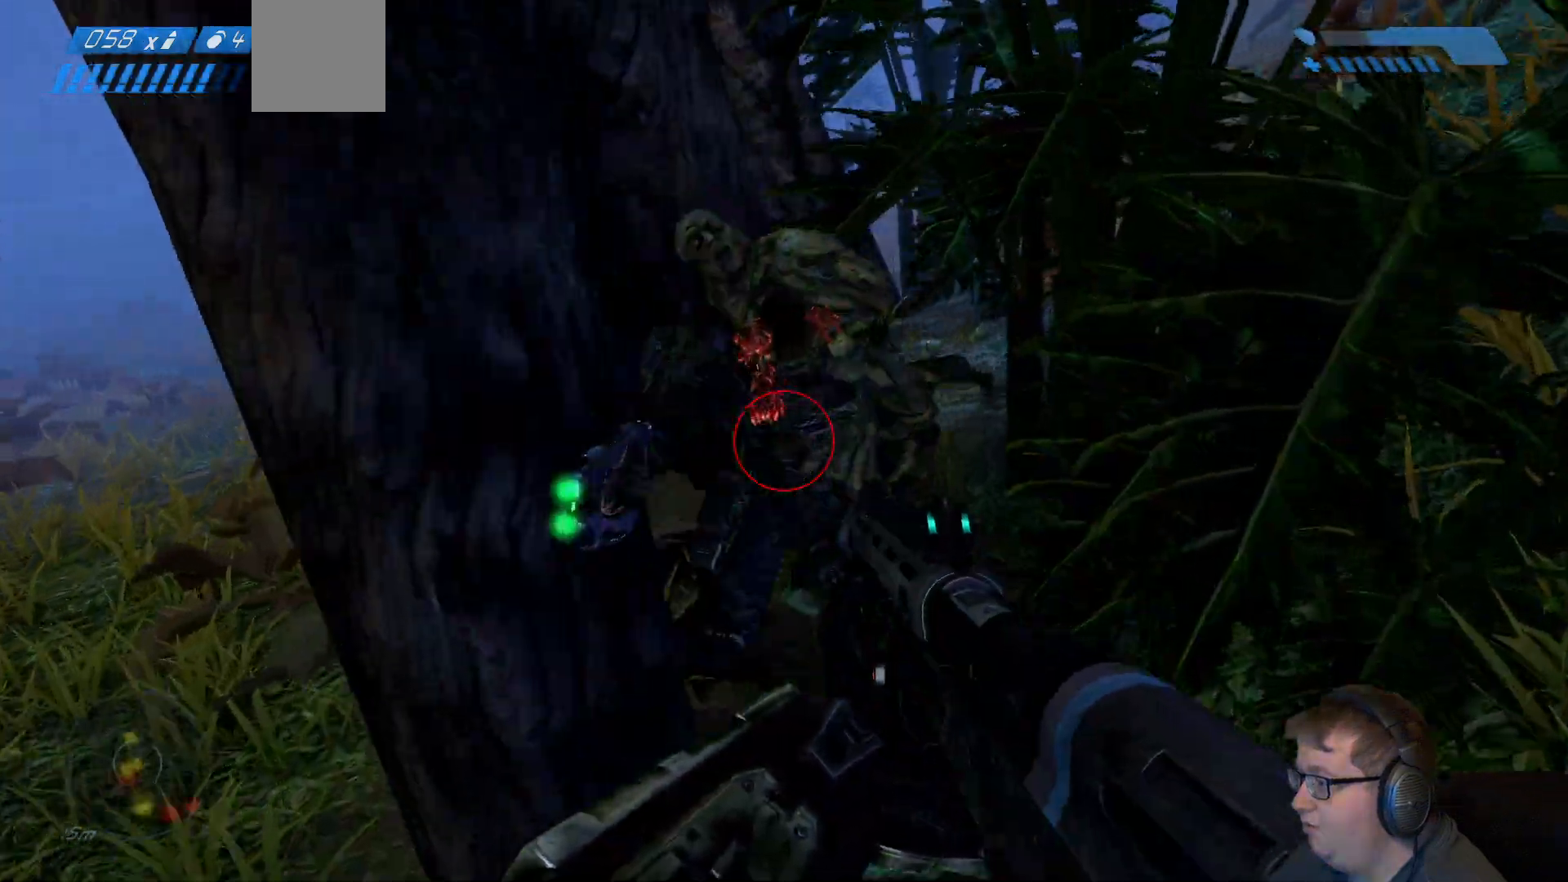
{"dt_ms": 500, "buttons": [], "left_stick": "down-left", "events": [[33, "R2", "down"], [167, "left_stick", "center"], [183, "R2", "up"], [350, "left_stick", "down-right"], [450, "left_stick", "down-left"]]}
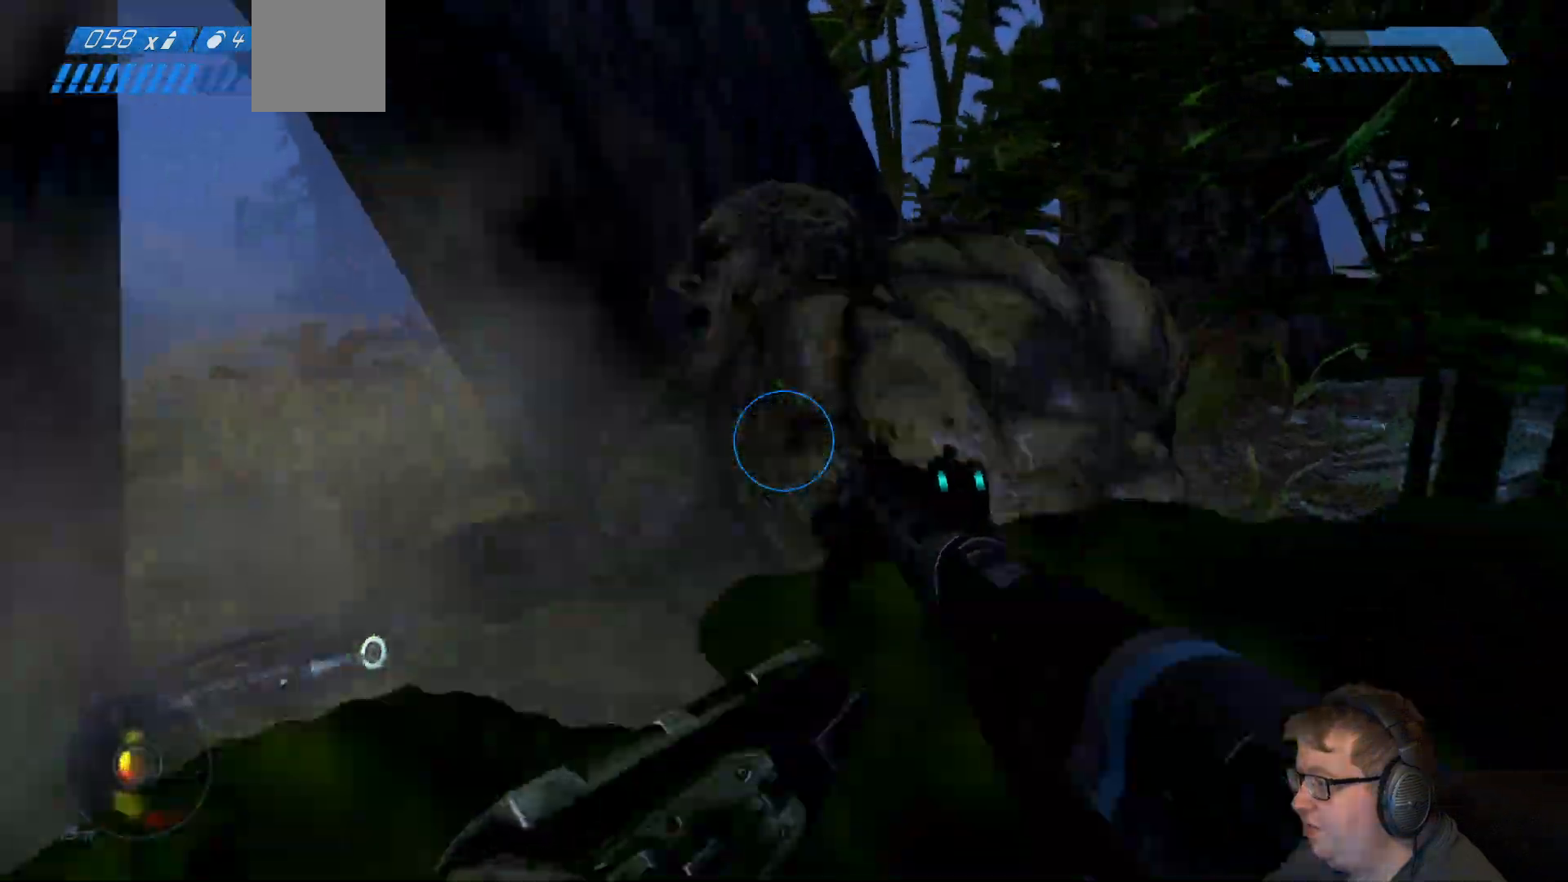
{"dt_ms": 500, "buttons": ["R1"], "left_stick": "down-left"}
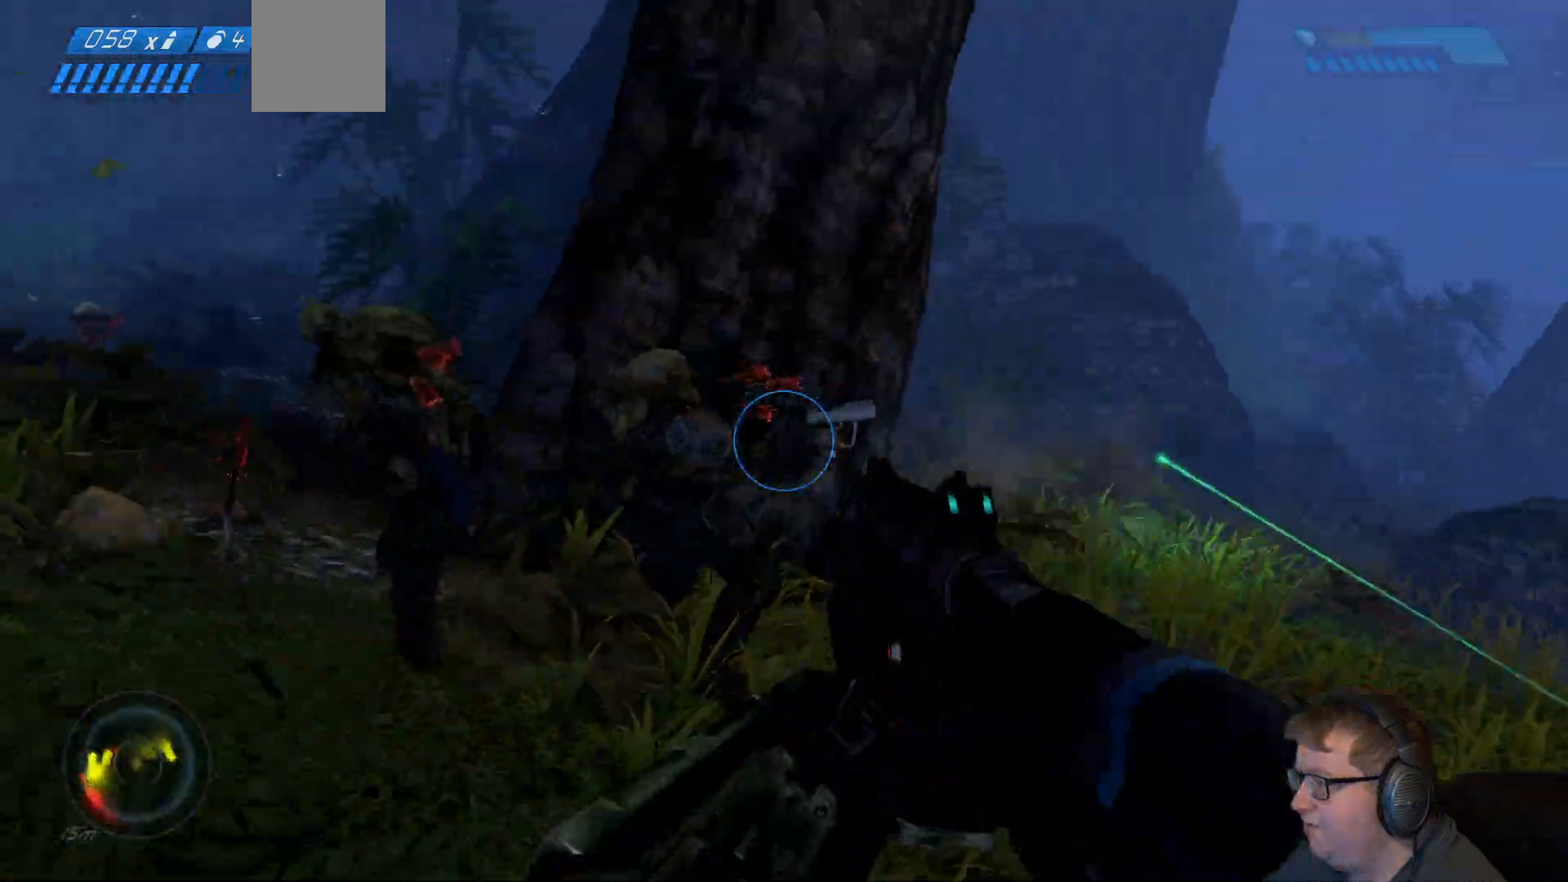
{"dt_ms": 500, "buttons": [], "left_stick": "center", "events": [[50, "R1", "up"], [67, "left_stick", "center"]]}
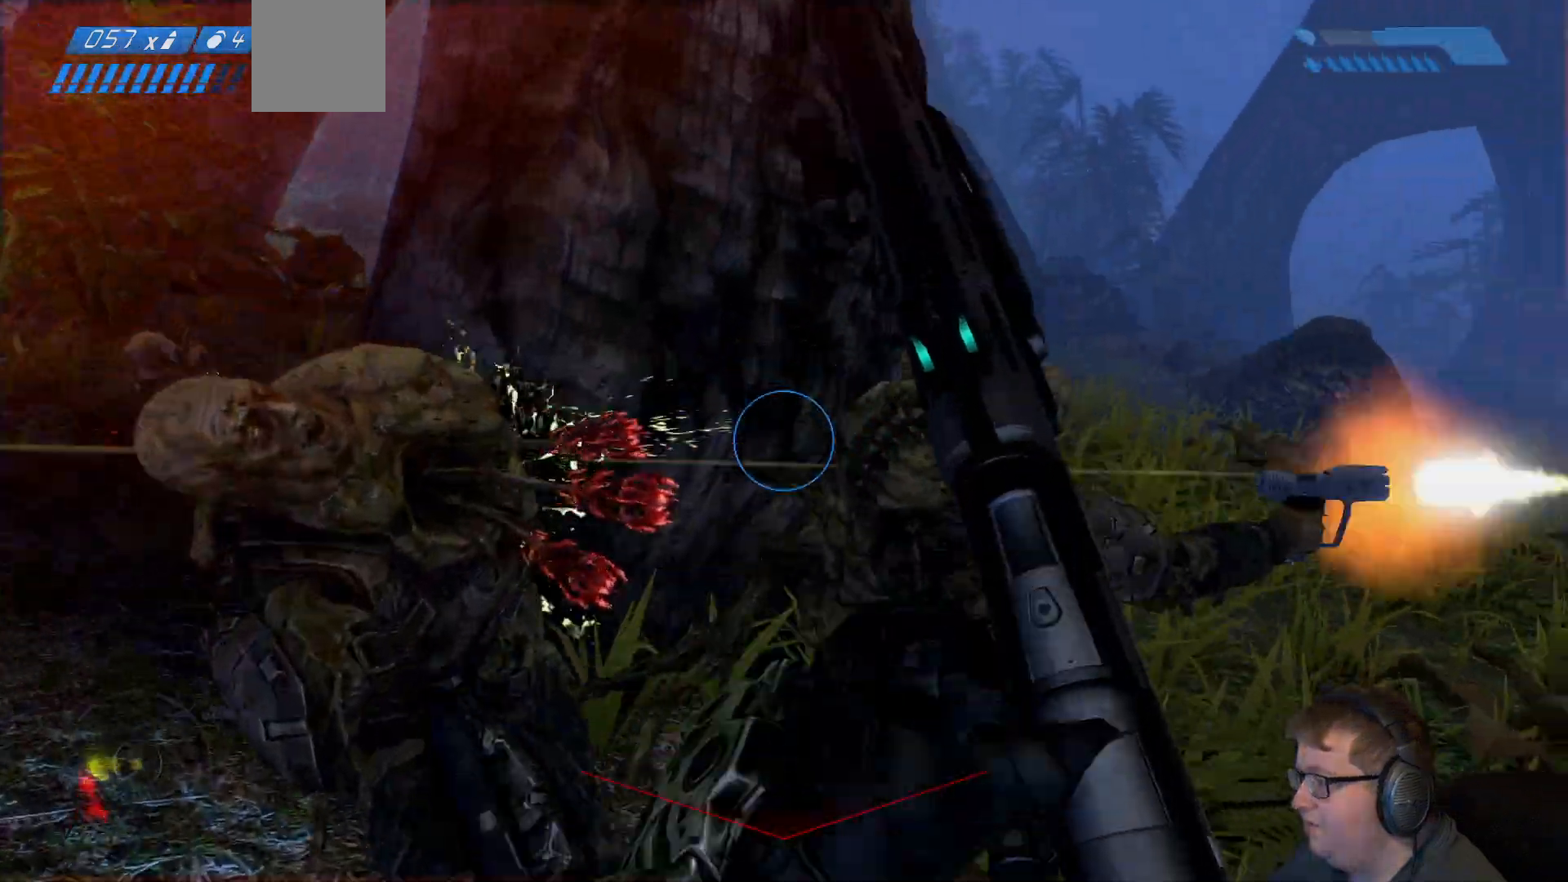
{"dt_ms": 500, "buttons": [], "left_stick": "center", "events": [[33, "left_stick", "down-left"], [467, "left_stick", "center"]]}
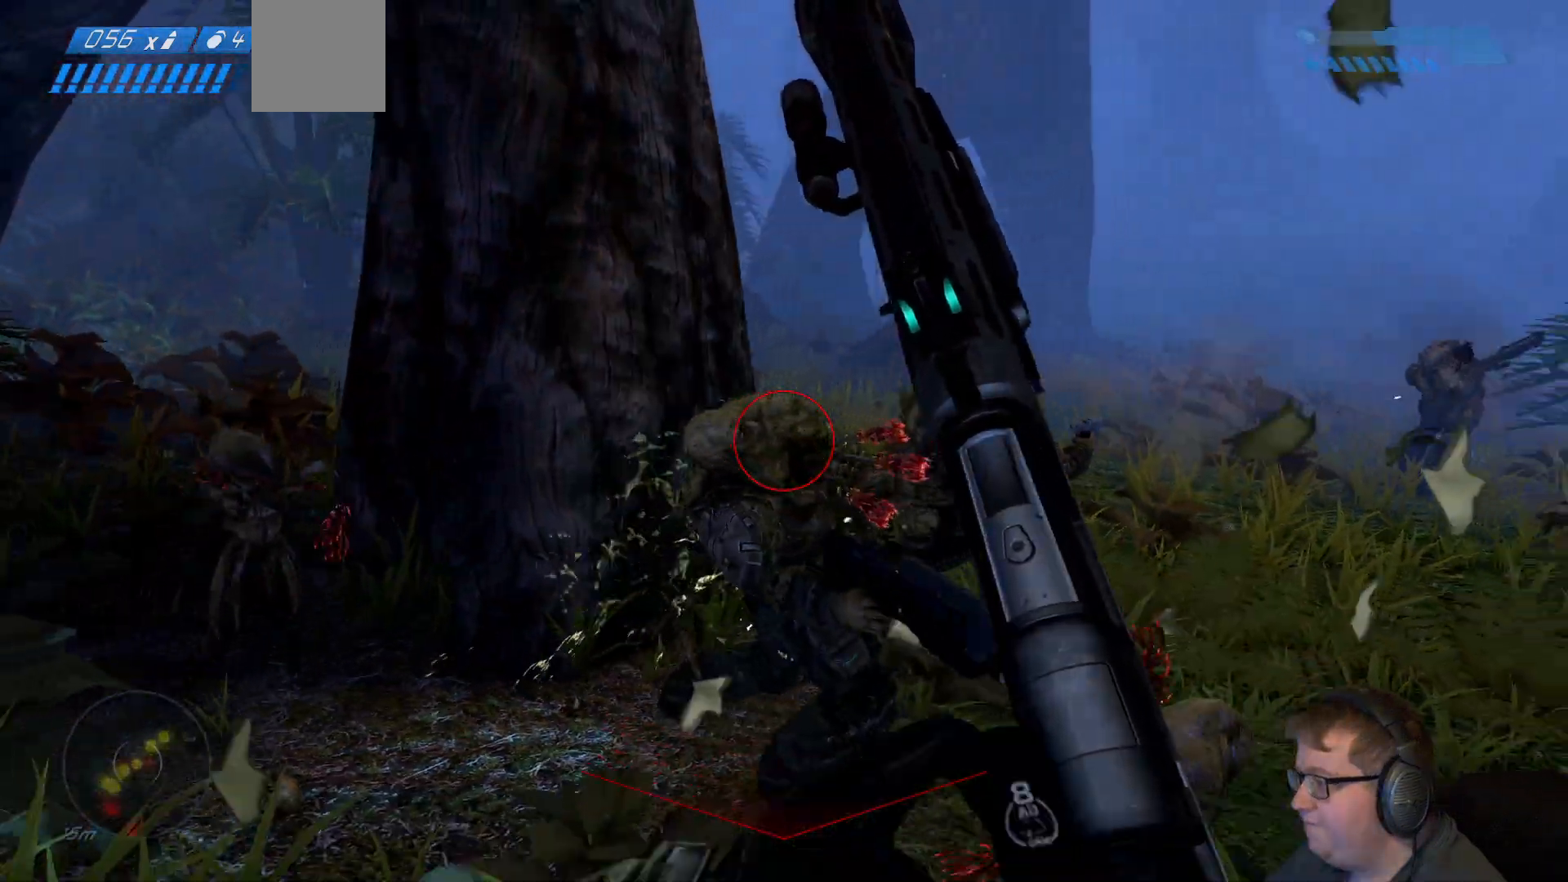
{"dt_ms": 500, "buttons": ["R2"], "left_stick": "up", "events": [[17, "left_stick", "down-left"], [100, "left_stick", "up"], [483, "R2", "down"]]}
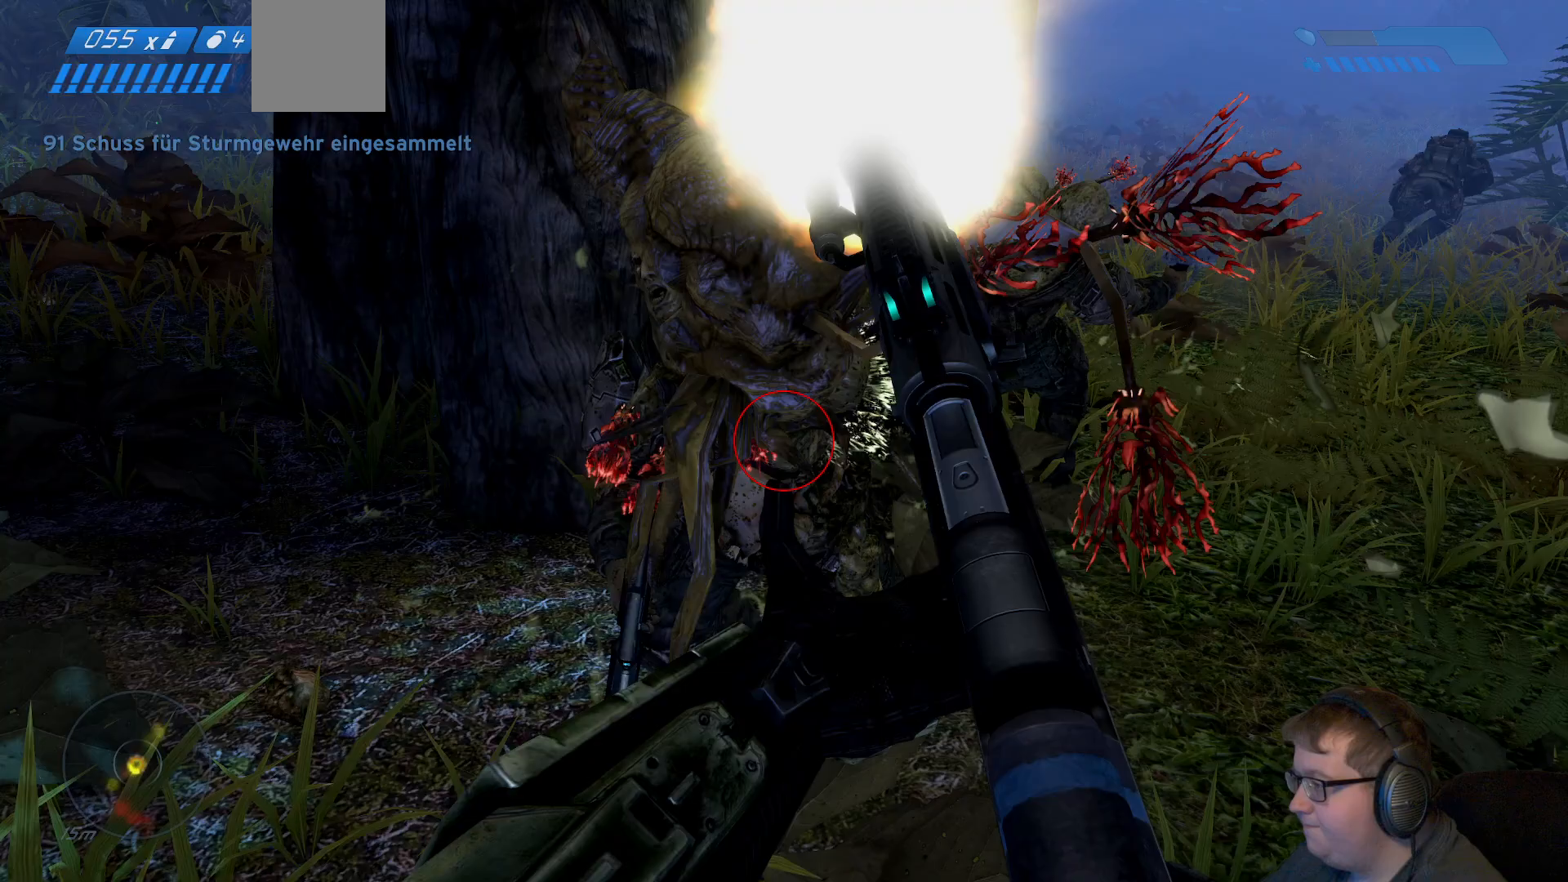
{"dt_ms": 500, "buttons": [], "left_stick": "down", "events": [[150, "left_stick", "down"], [300, "R2", "up"]]}
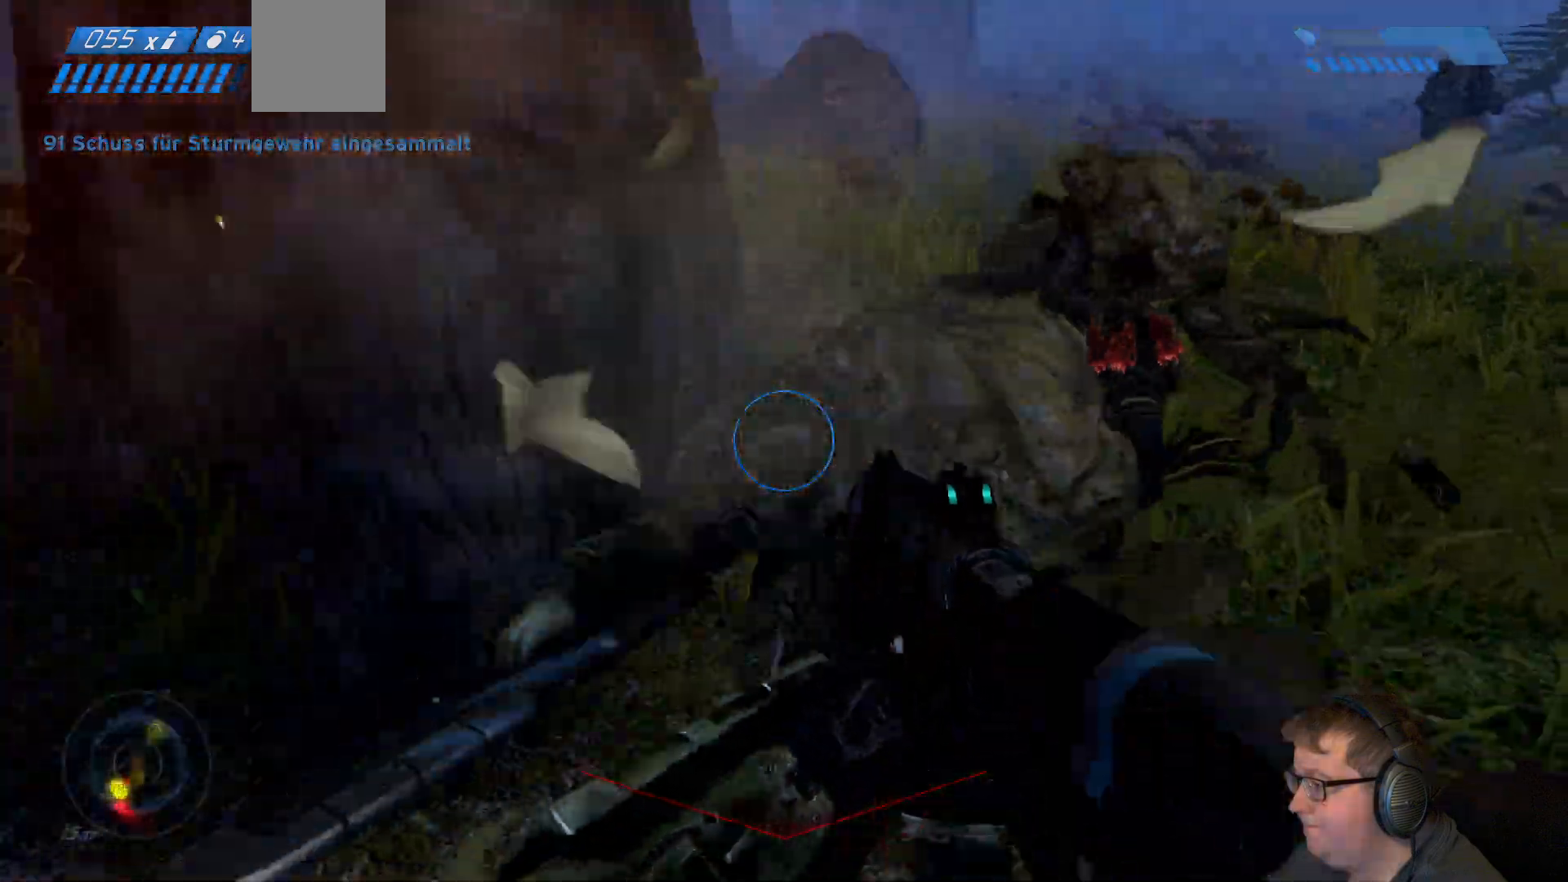
{"dt_ms": 1000, "buttons": [], "left_stick": "center"}
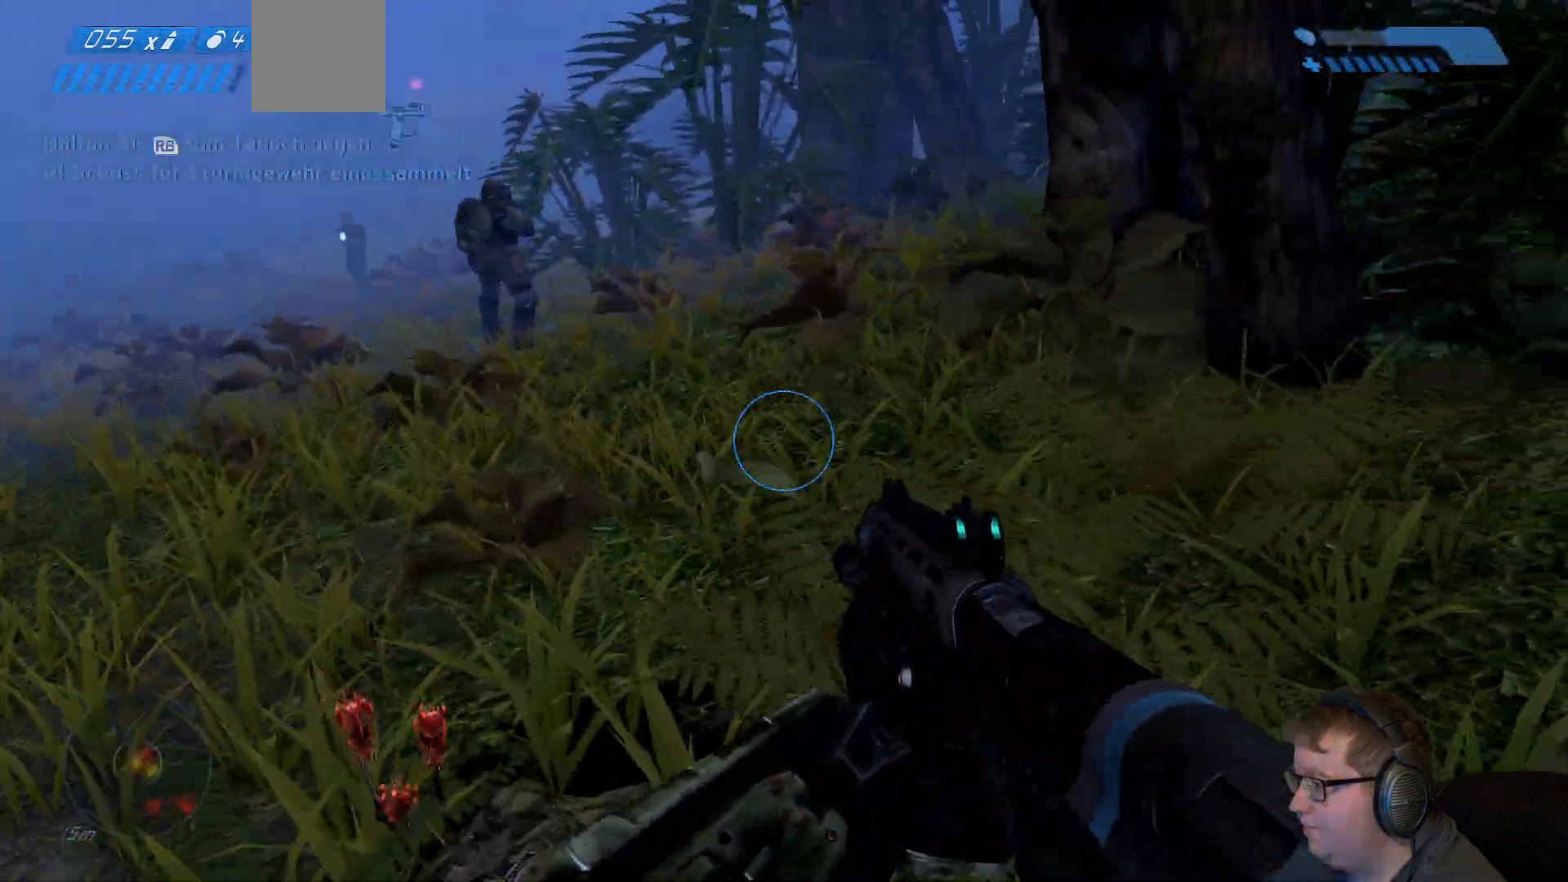
{"dt_ms": 500, "buttons": [], "left_stick": "down-left", "events": [[117, "left_stick", "left"], [233, "left_stick", "down-left"]]}
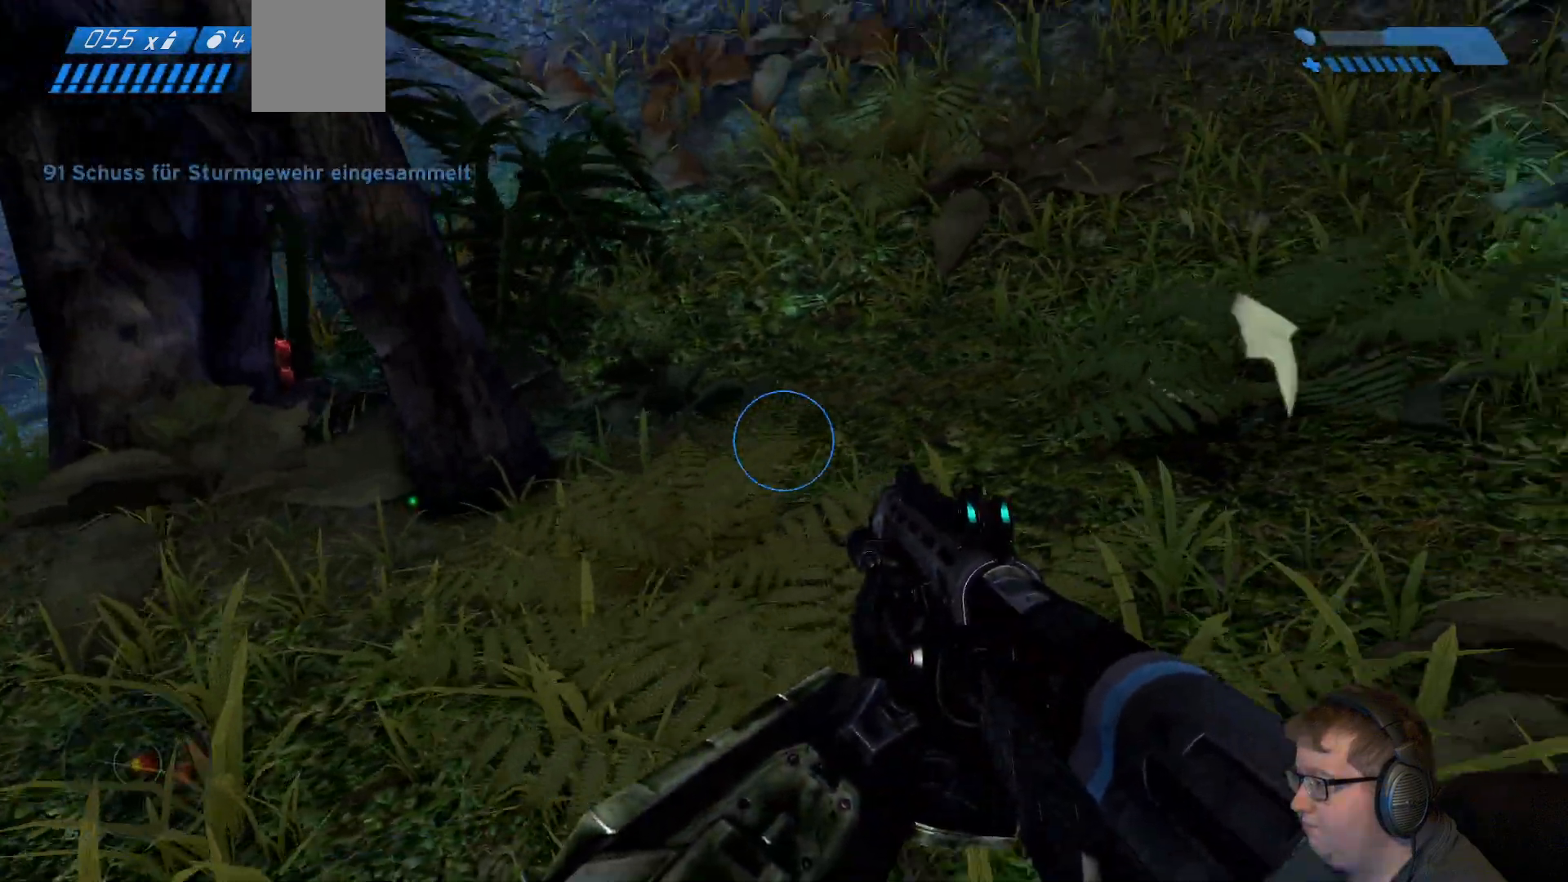
{"dt_ms": 500, "buttons": [], "left_stick": "down", "events": [[167, "left_stick", "down"]]}
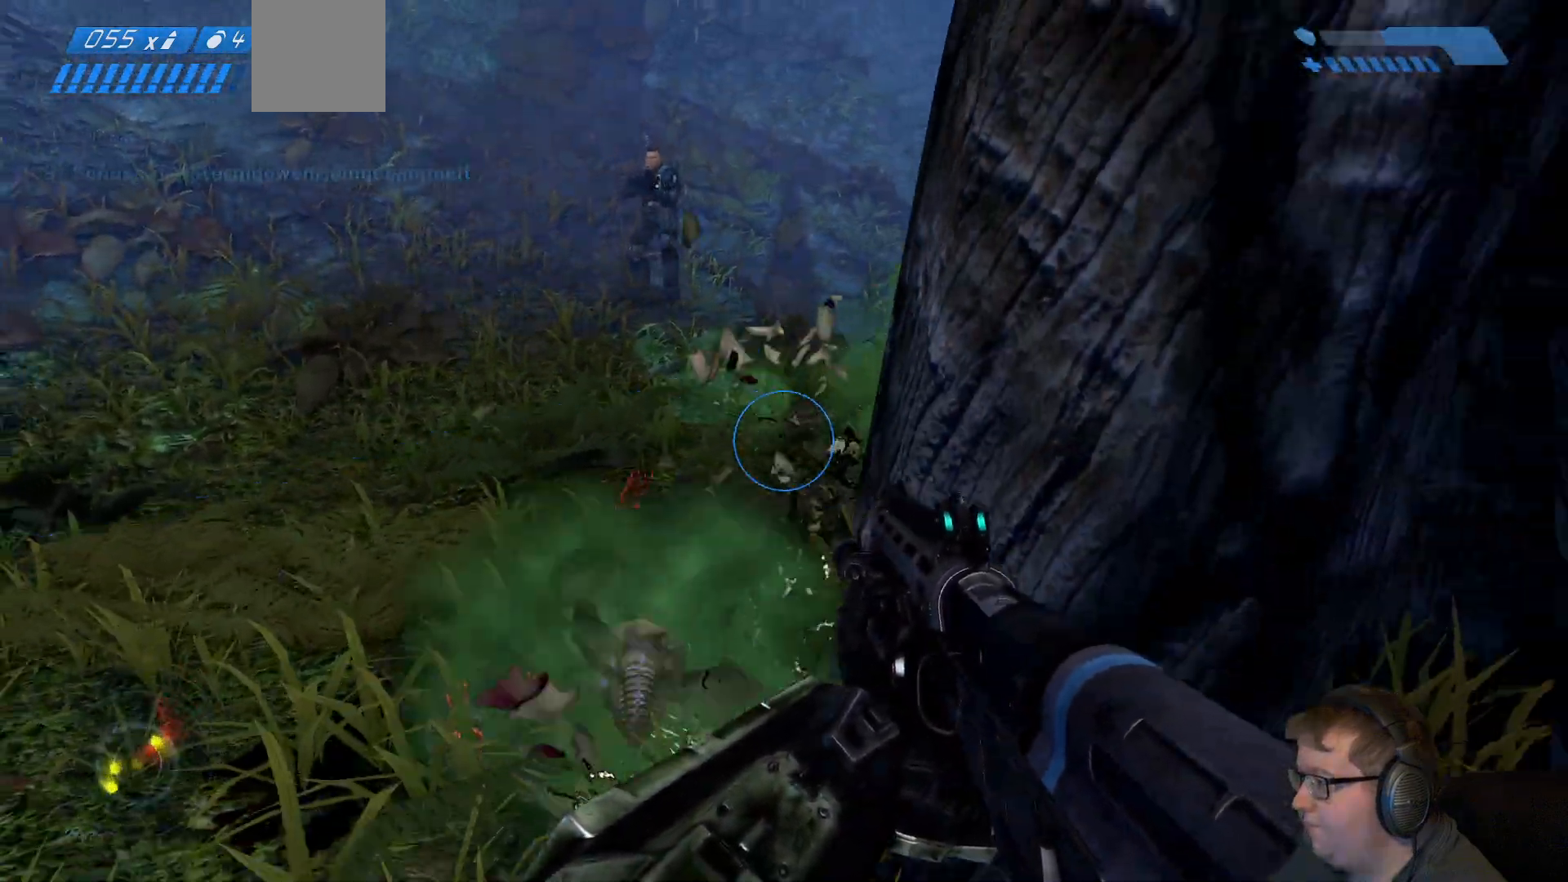
{"dt_ms": 500, "buttons": [], "left_stick": "center"}
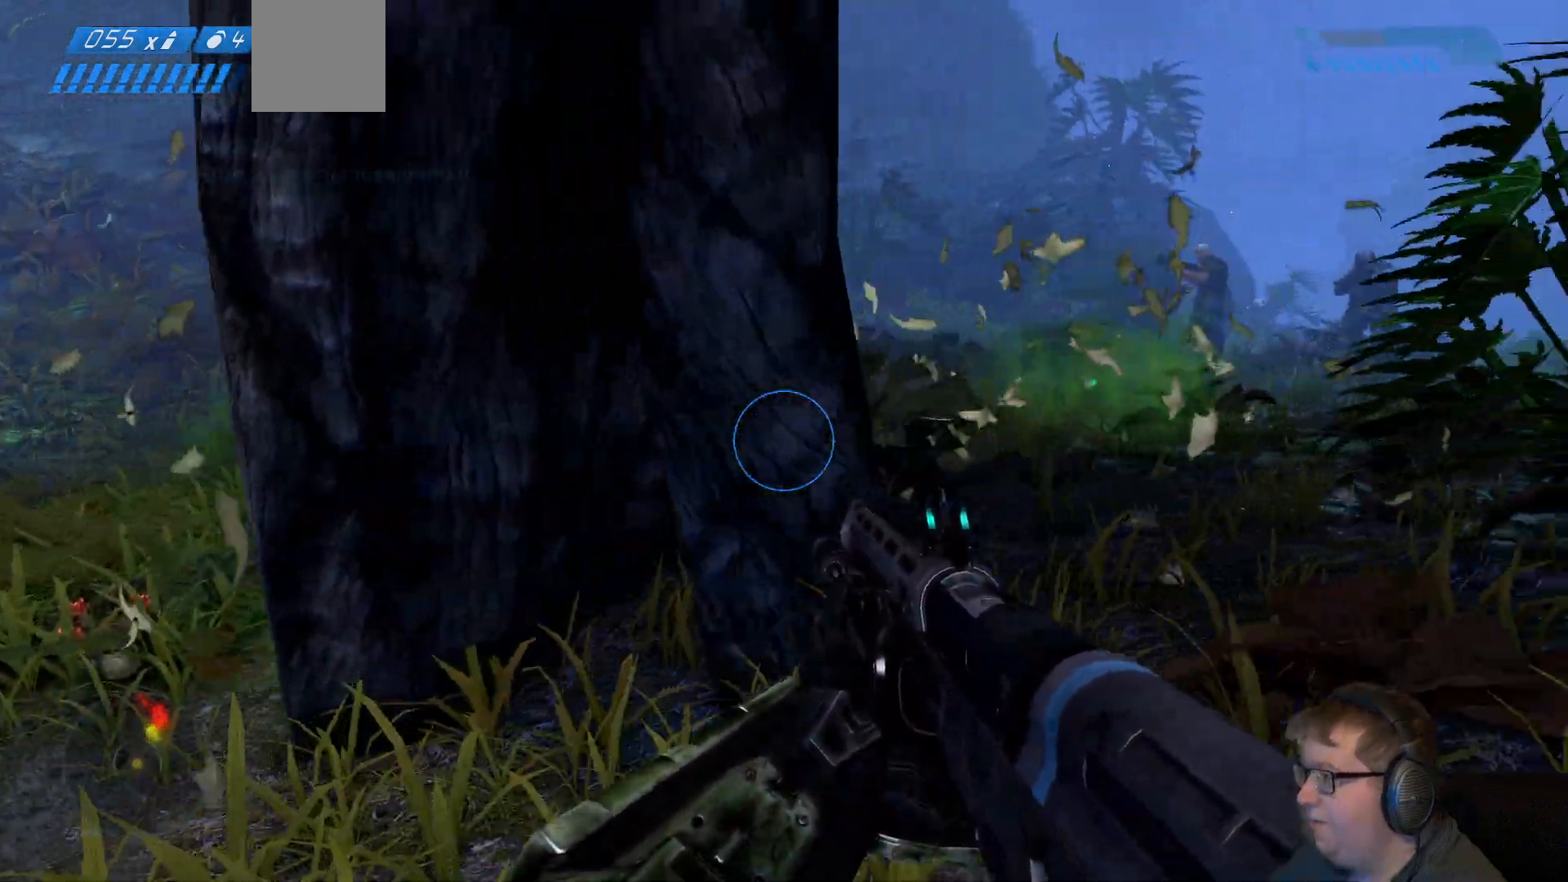
{"dt_ms": 500, "buttons": [], "left_stick": "center", "events": []}
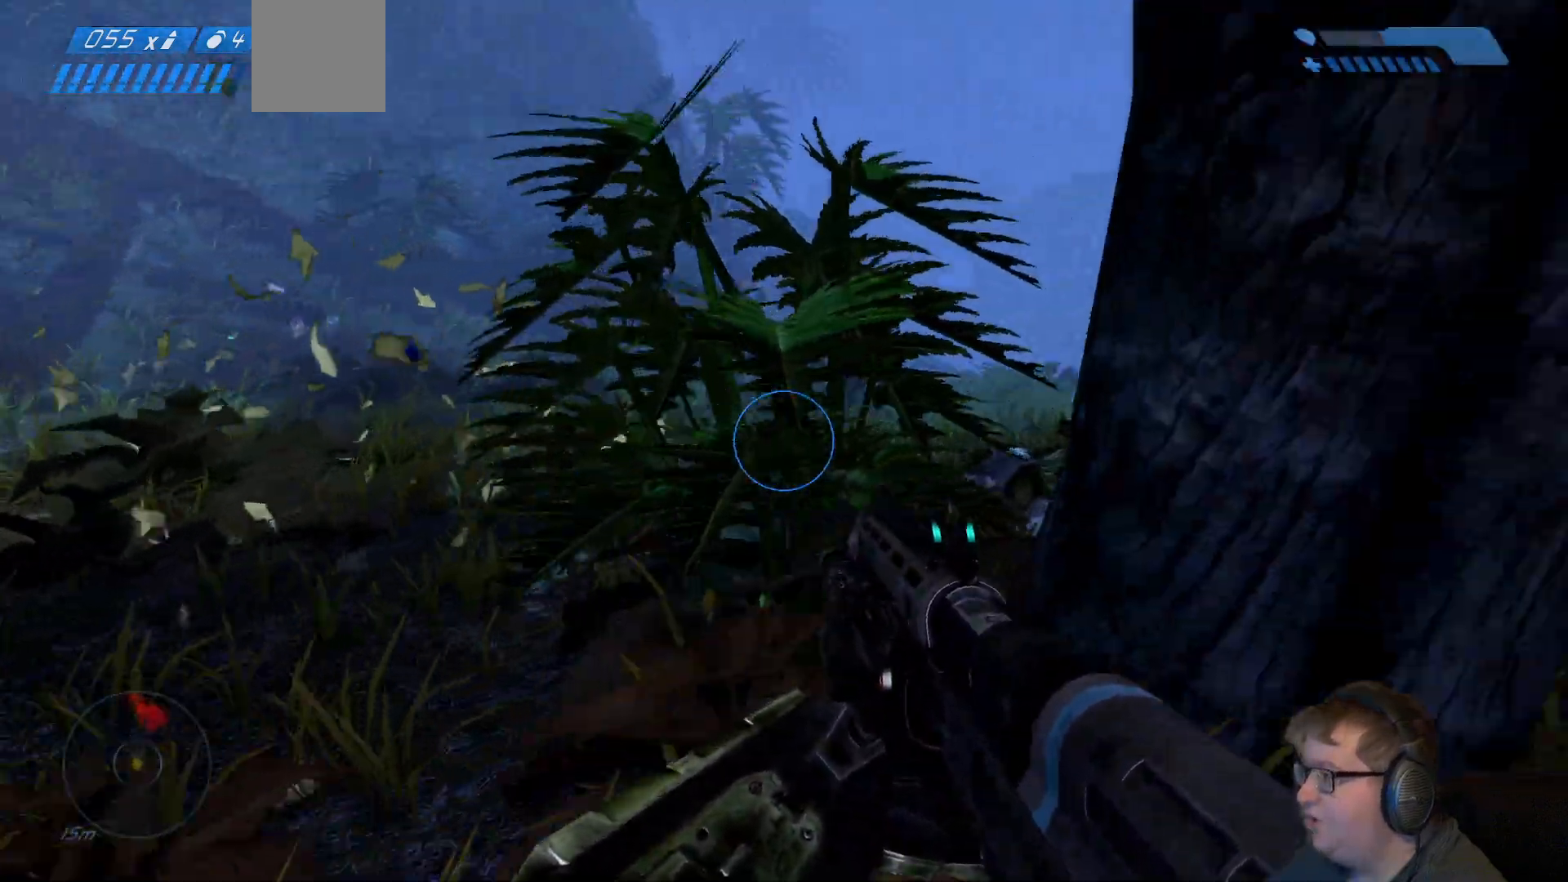
{"dt_ms": 500, "buttons": [], "left_stick": "center", "events": [[83, "left_stick", "up-right"], [383, "left_stick", "center"]]}
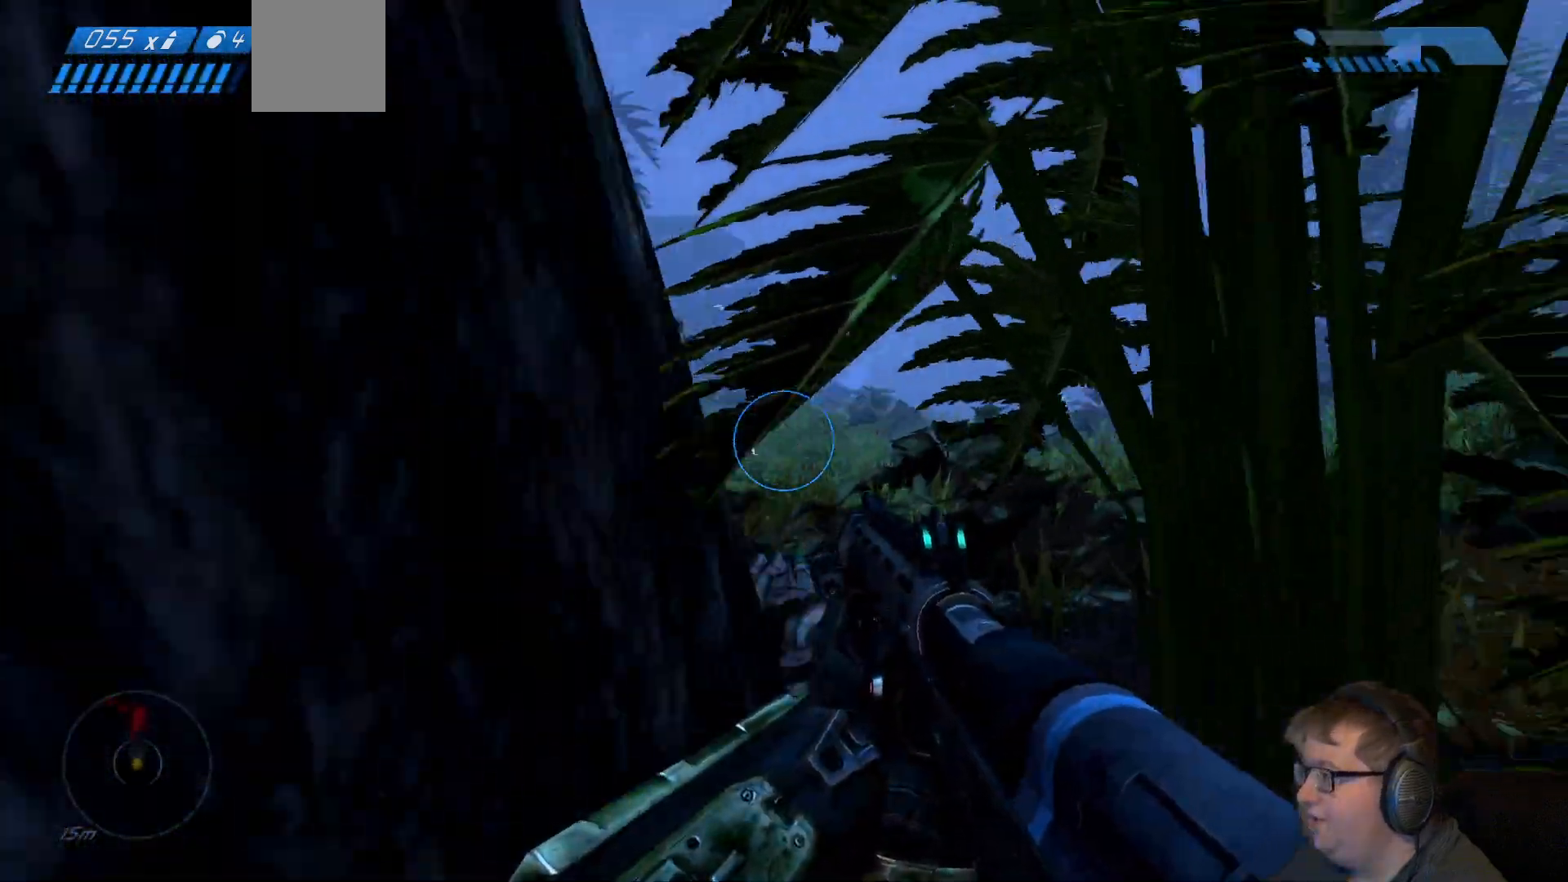
{"dt_ms": 500, "buttons": [], "left_stick": "center", "events": []}